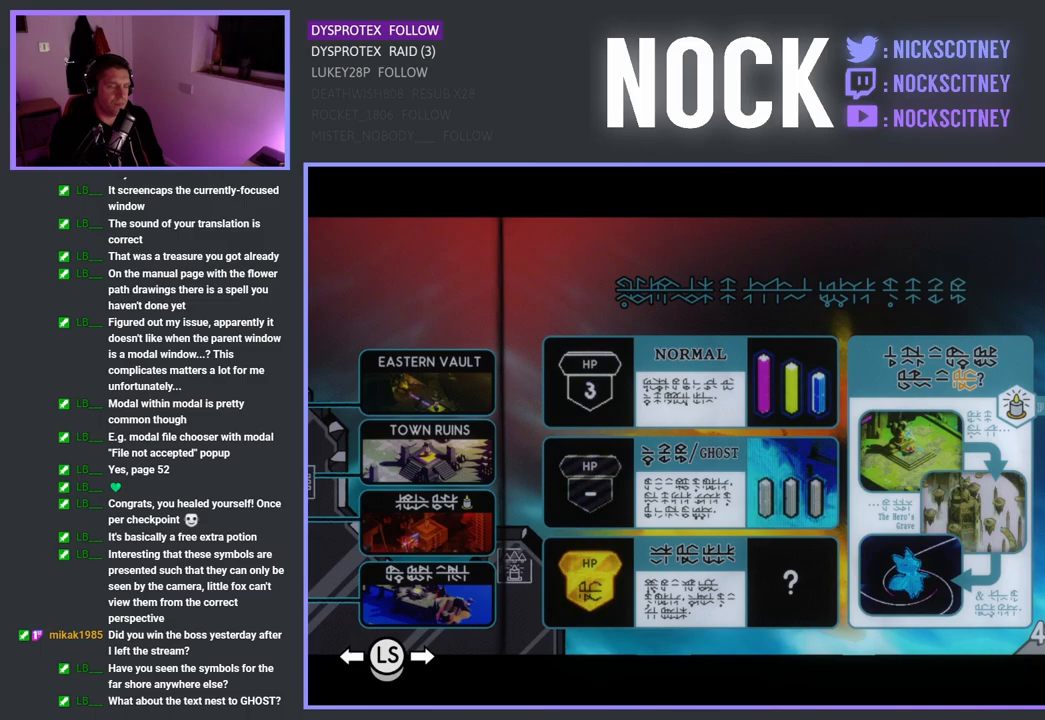
Gameplay with a controller (PlayStation layout); each line is a JSON object with the inputs held at the frame after it. "events" lists button and stick changes between this image and that frame as [ms after this image, input, new state], when the widget could be followed in between.
{"buttons": [], "left_stick": "down-left", "right_stick": "center", "events": [[117, "CROSS", "down"], [283, "CROSS", "up"], [350, "left_stick", "down"], [400, "left_stick", "down-left"]]}
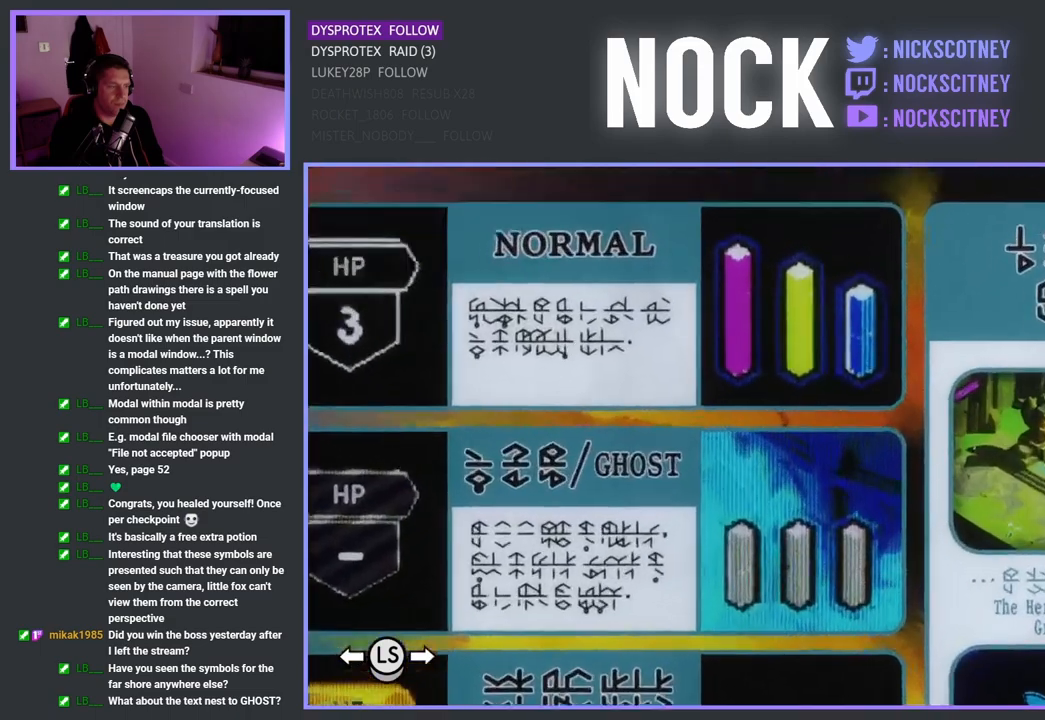
{"buttons": [], "left_stick": "center", "right_stick": "center", "events": [[250, "left_stick", "center"]]}
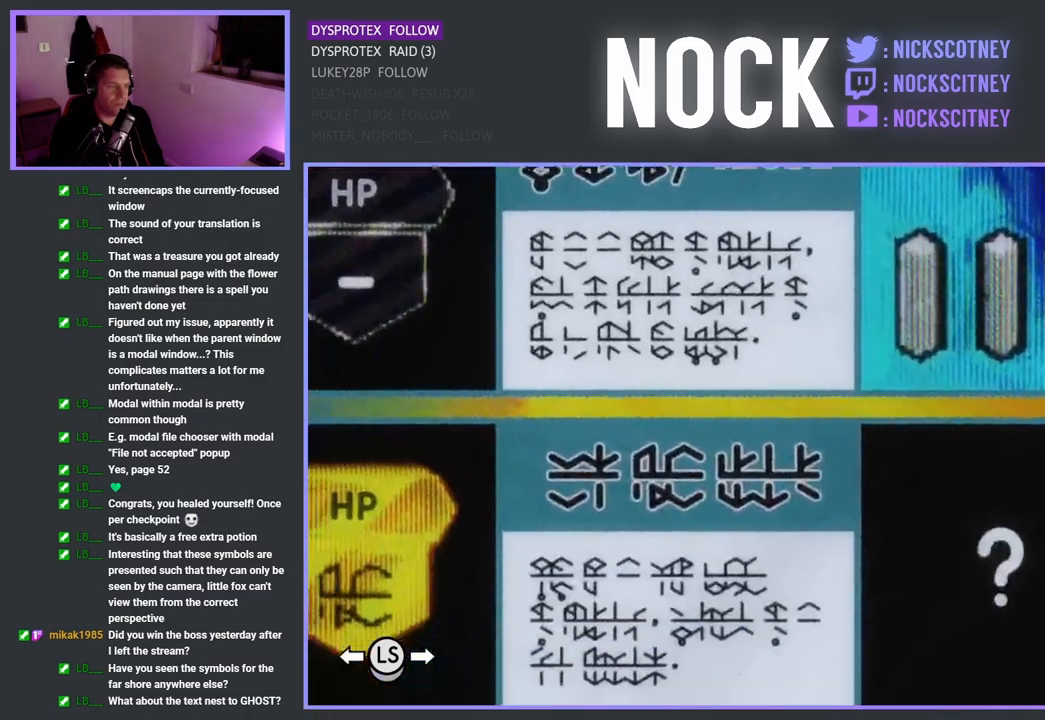
{"buttons": [], "left_stick": "center", "right_stick": "center", "events": []}
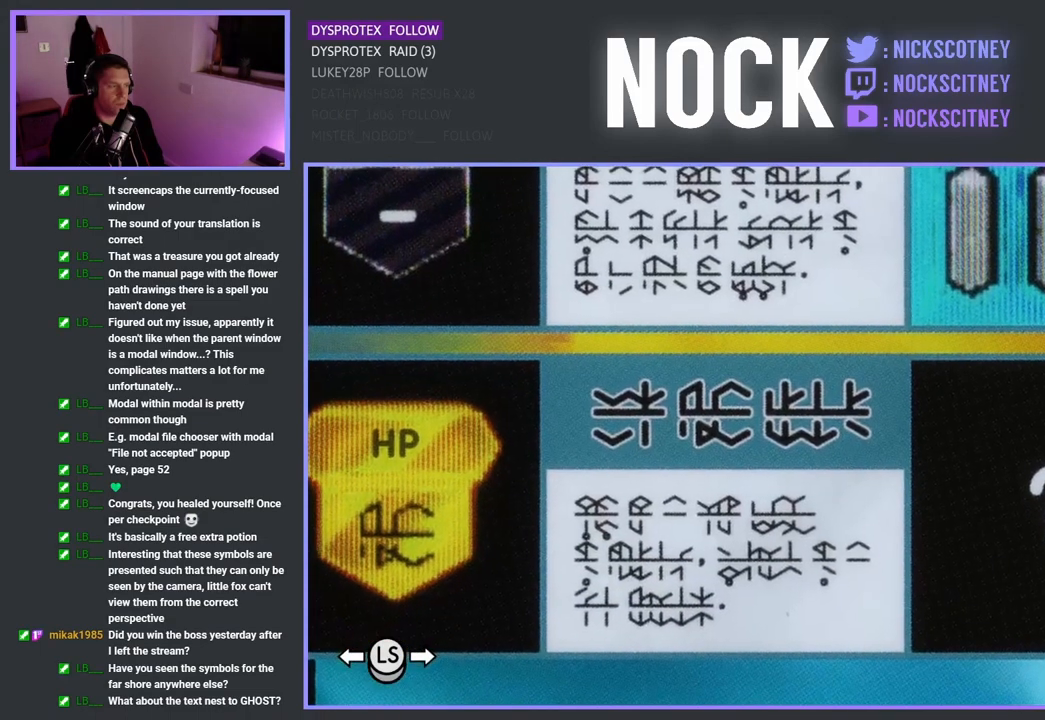
{"buttons": [], "left_stick": "center", "right_stick": "center", "events": [[317, "left_stick", "up-right"], [417, "left_stick", "center"]]}